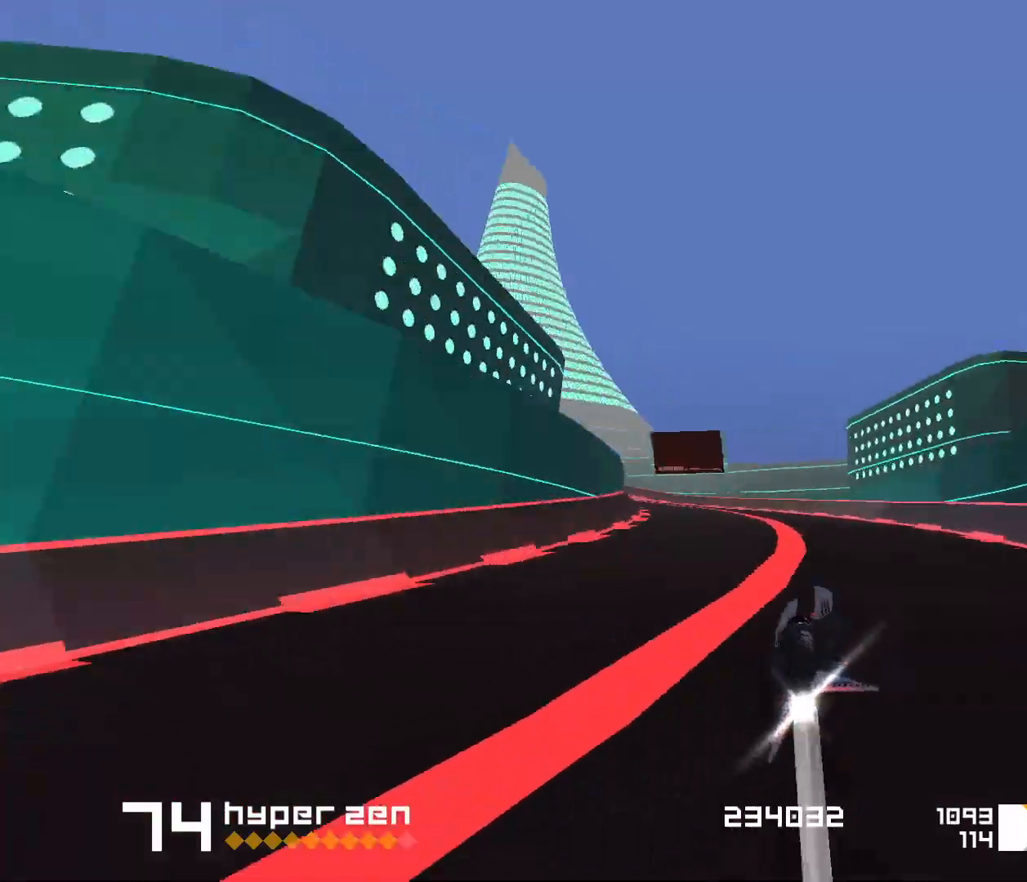
Gameplay with keyboard; each line is a JSON object with the keys held at the frame after it. "events" lists presses ("down") and releases ("up") of "1", "2", "3", "5", "d", "e", "f", "s" and "space" between this image and that frame as [ms after this image, input, new state], when the widget could be followed in between. No other keys are recorded. Mouse input is not recorded.
{"keys": ["1", "space"], "events": [[33, "1", "down"]]}
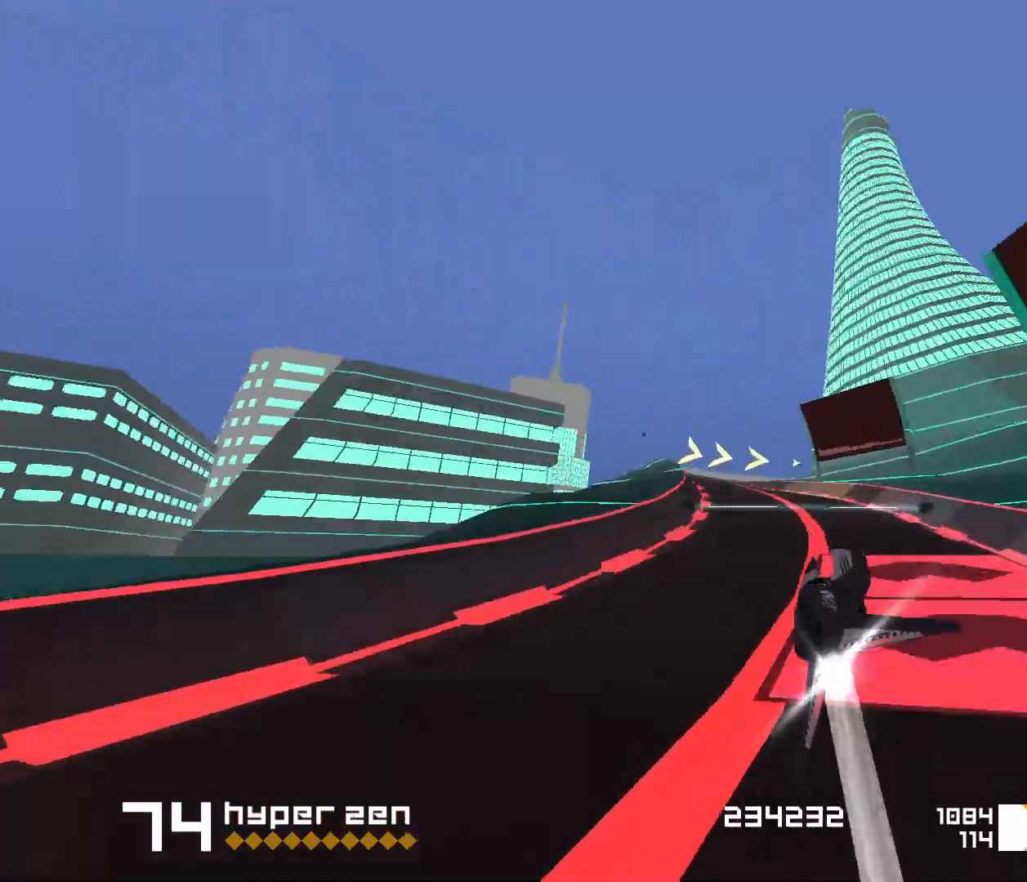
{"keys": ["3", "f", "space"], "events": [[17, "1", "up"], [200, "3", "down"], [200, "f", "down"]]}
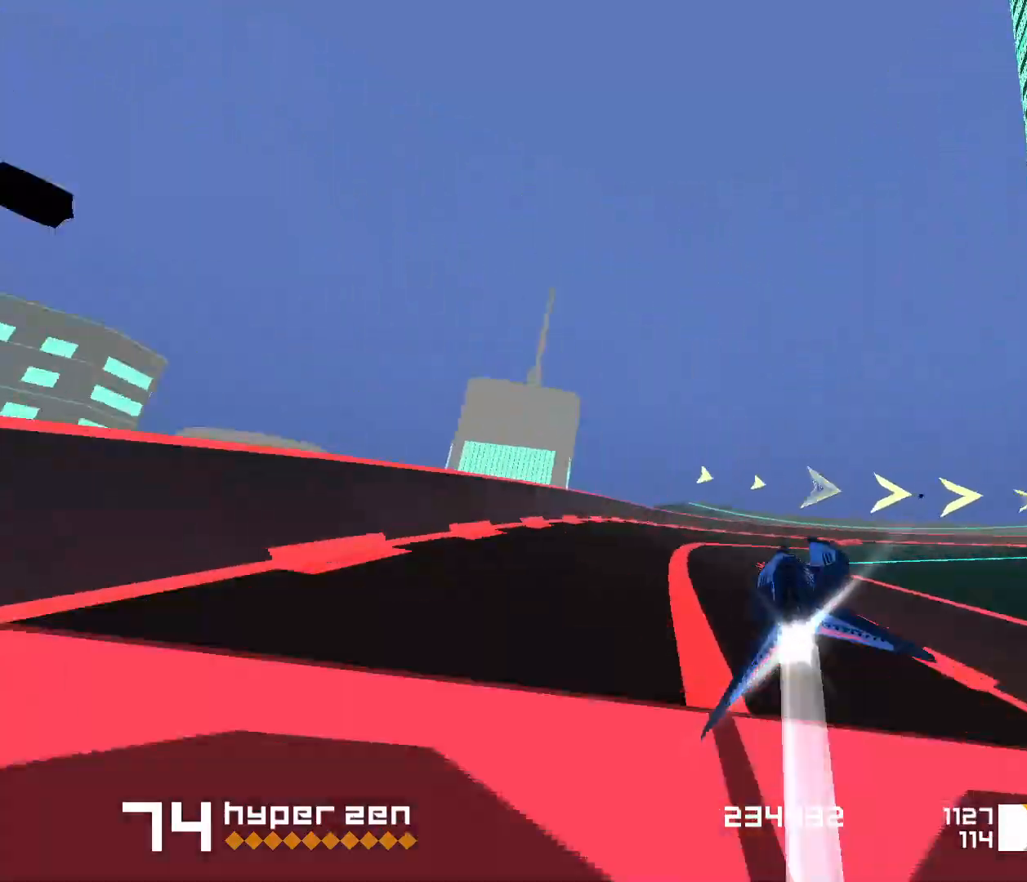
{"keys": ["space"], "events": [[350, "f", "up"], [400, "3", "up"]]}
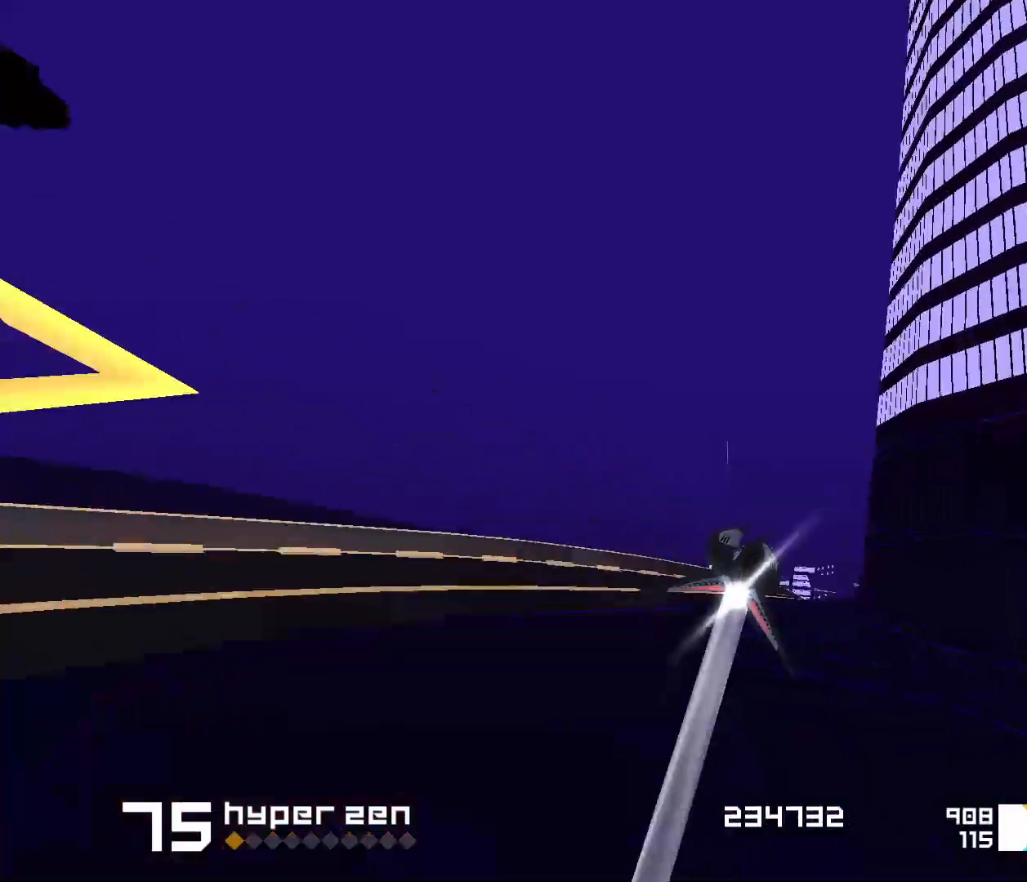
{"keys": ["1", "space"], "events": [[183, "1", "down"]]}
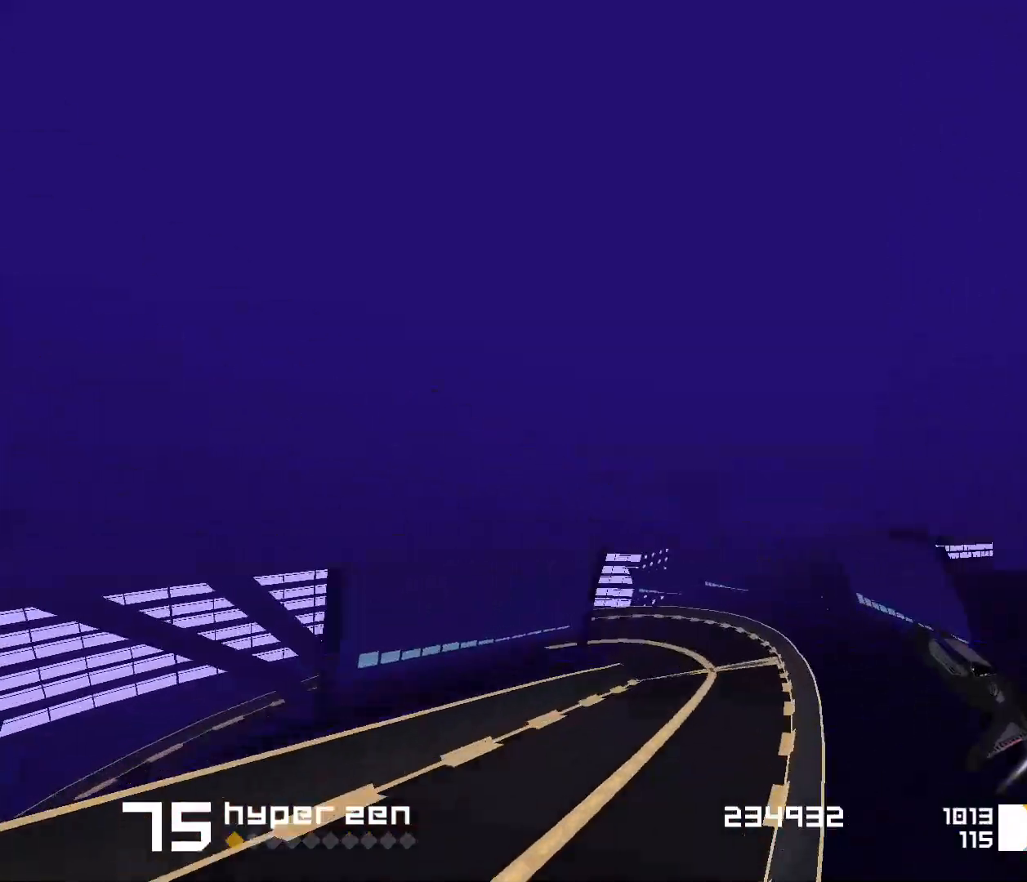
{"keys": ["1", "space"], "events": [[183, "1", "up"], [317, "1", "down"]]}
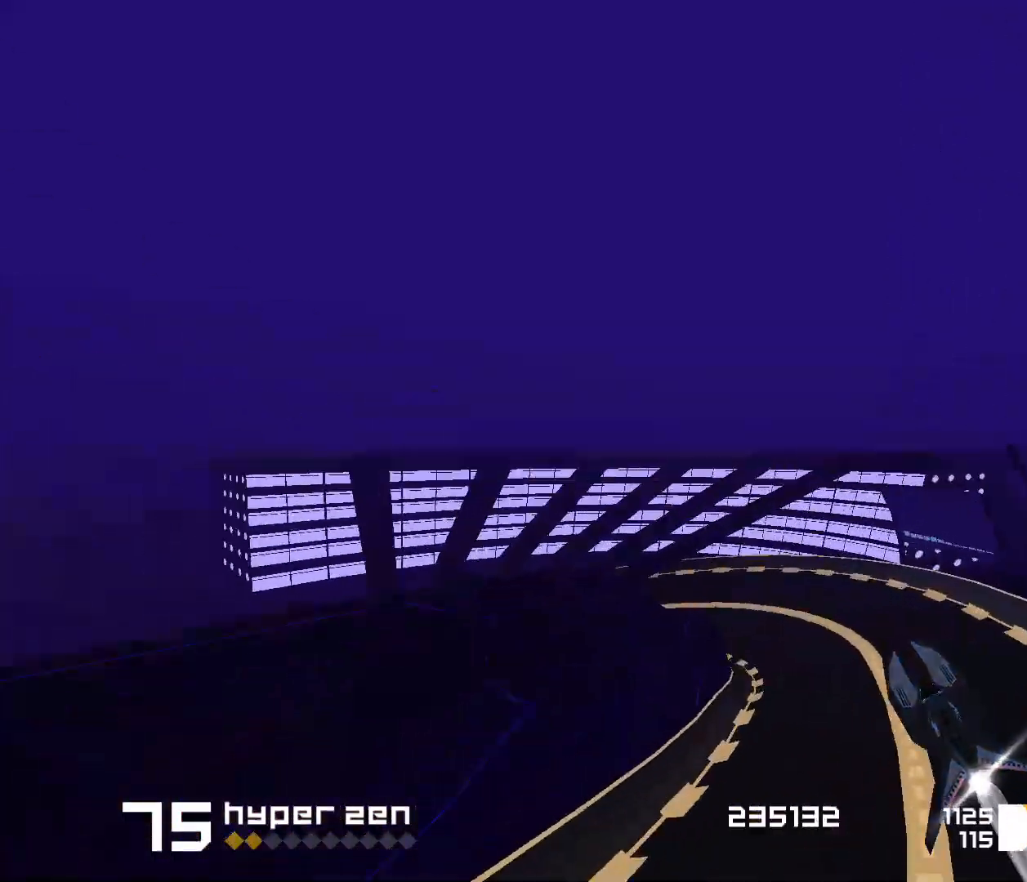
{"keys": ["1", "s", "space"], "events": [[50, "s", "down"]]}
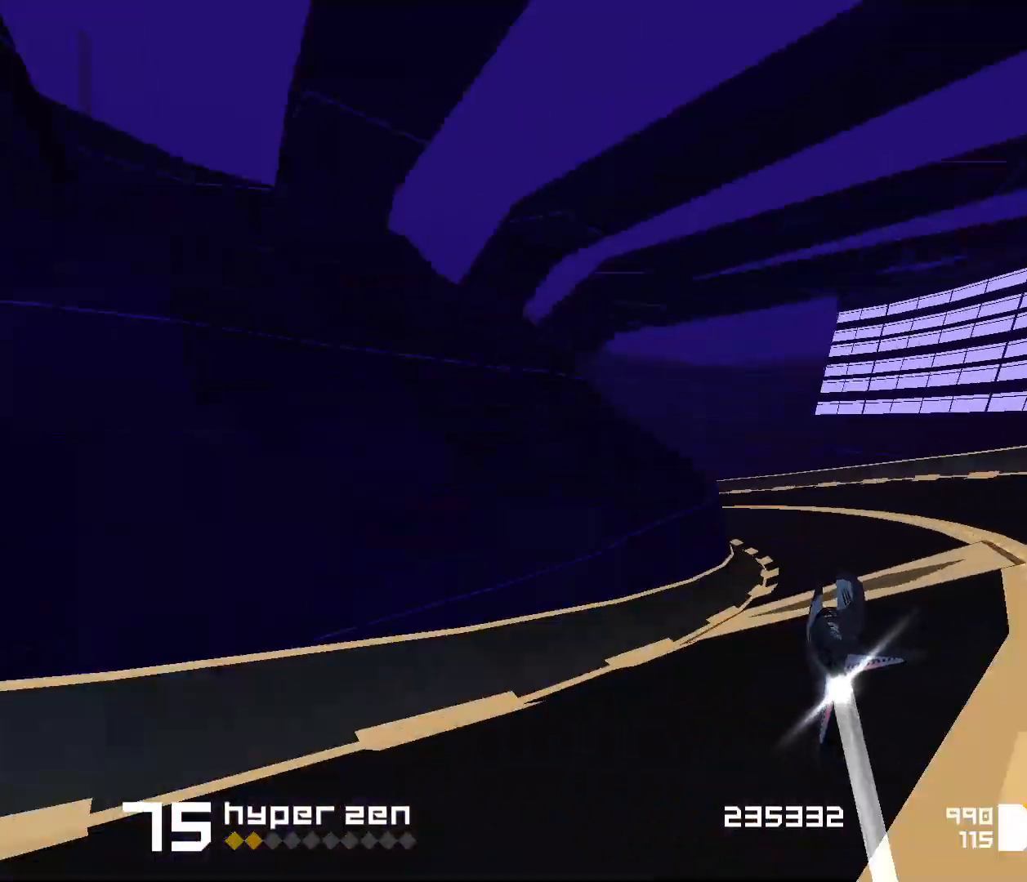
{"keys": ["3", "space"], "events": [[17, "s", "up"], [300, "1", "up"], [400, "3", "down"]]}
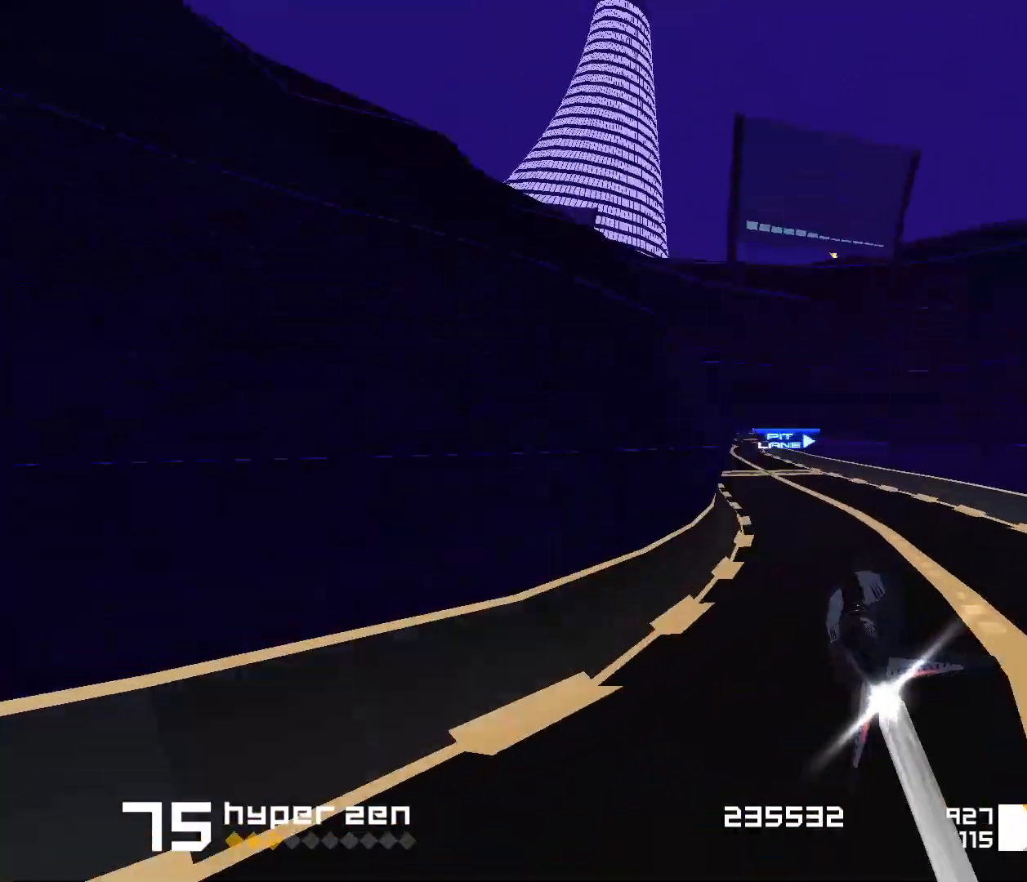
{"keys": ["space"], "events": [[33, "3", "up"], [183, "1", "down"], [450, "1", "up"]]}
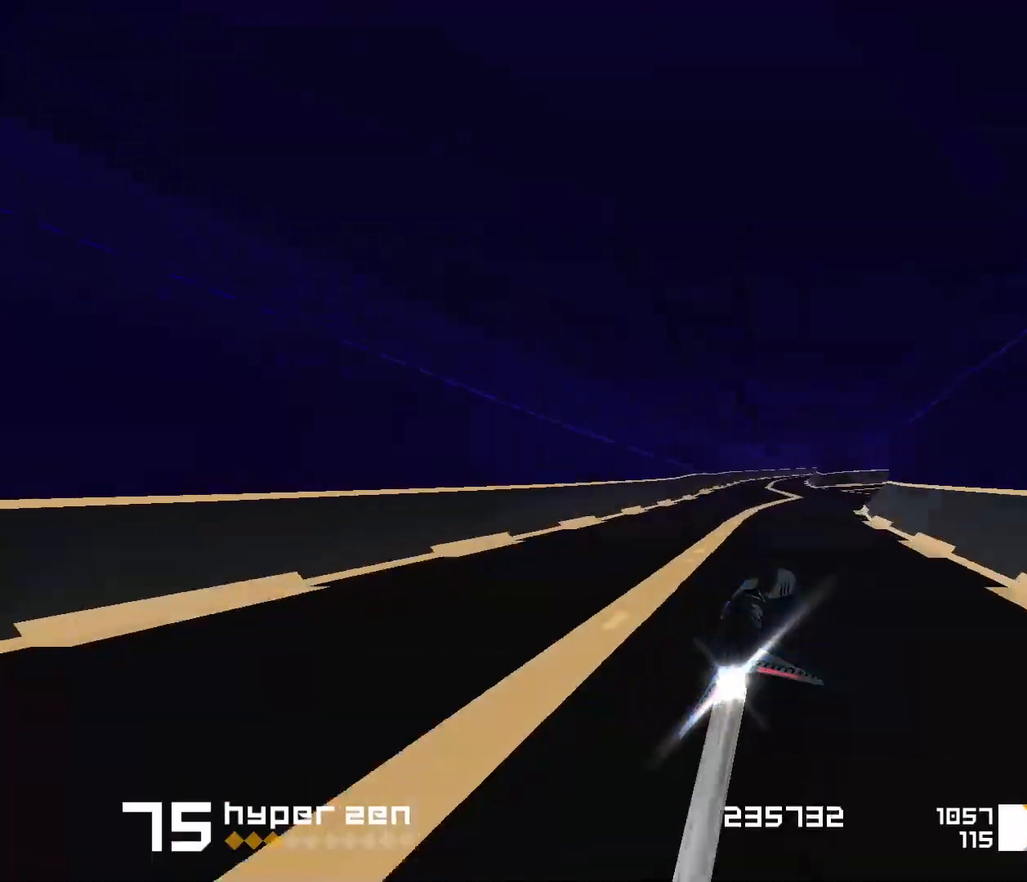
{"keys": ["3", "f", "space"], "events": [[100, "3", "down"], [200, "3", "up"], [267, "3", "down"], [300, "f", "down"]]}
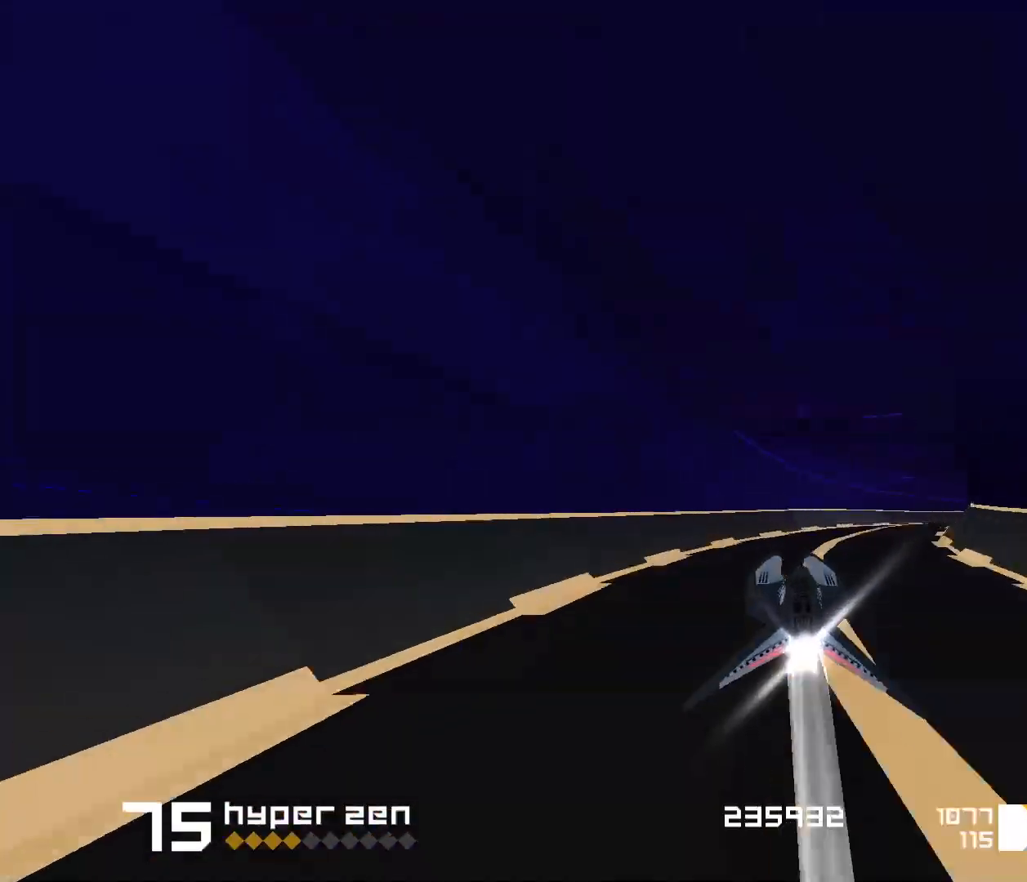
{"keys": ["1", "space"], "events": [[133, "f", "up"], [167, "3", "up"], [367, "1", "down"]]}
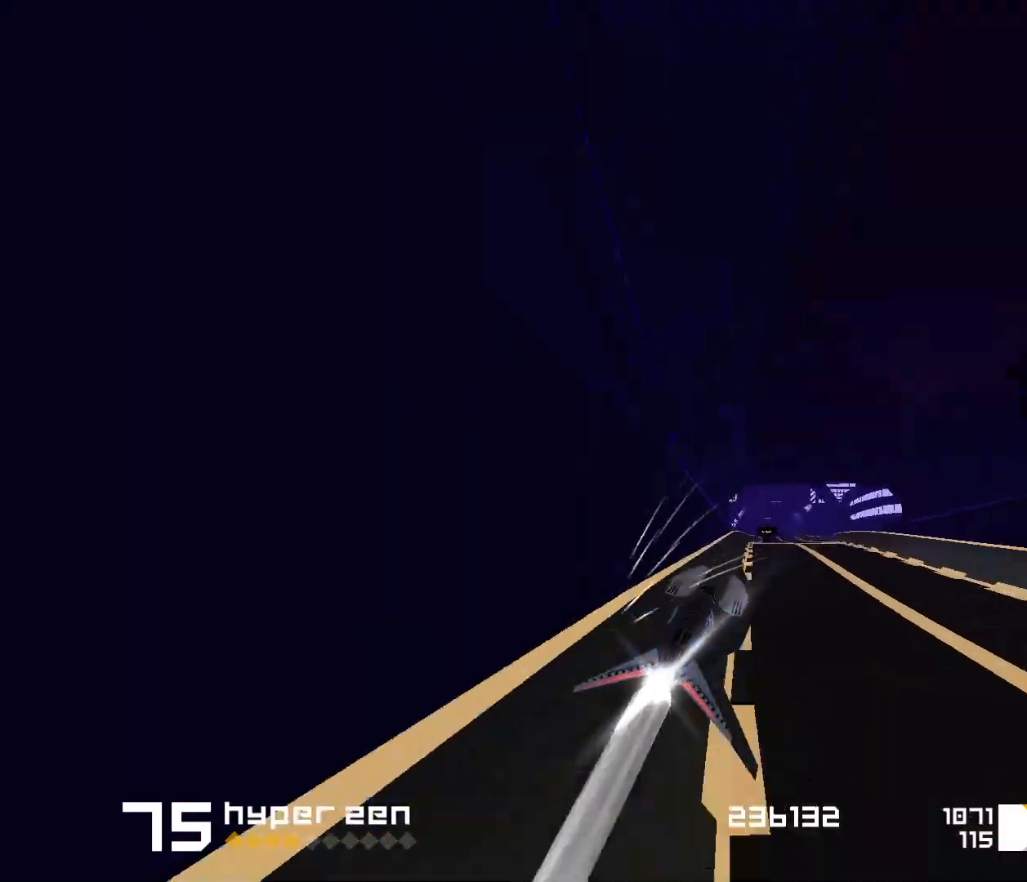
{"keys": ["space"], "events": [[100, "1", "up"]]}
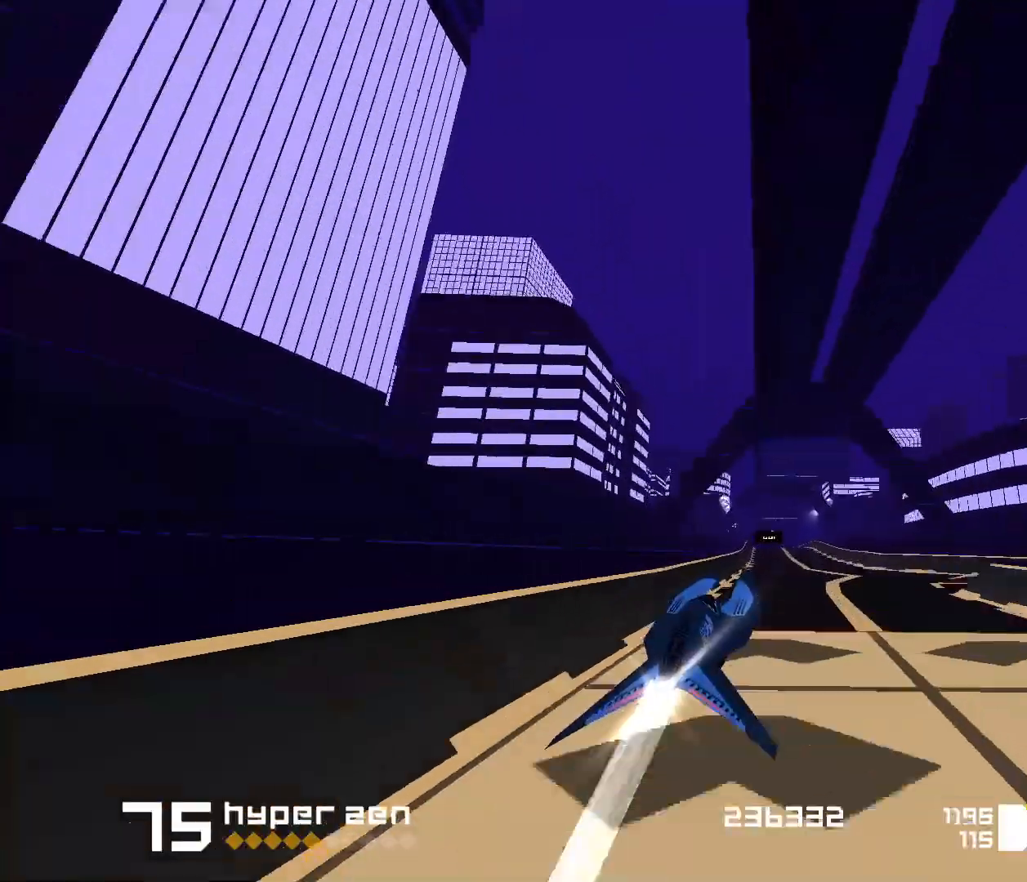
{"keys": ["space"], "events": []}
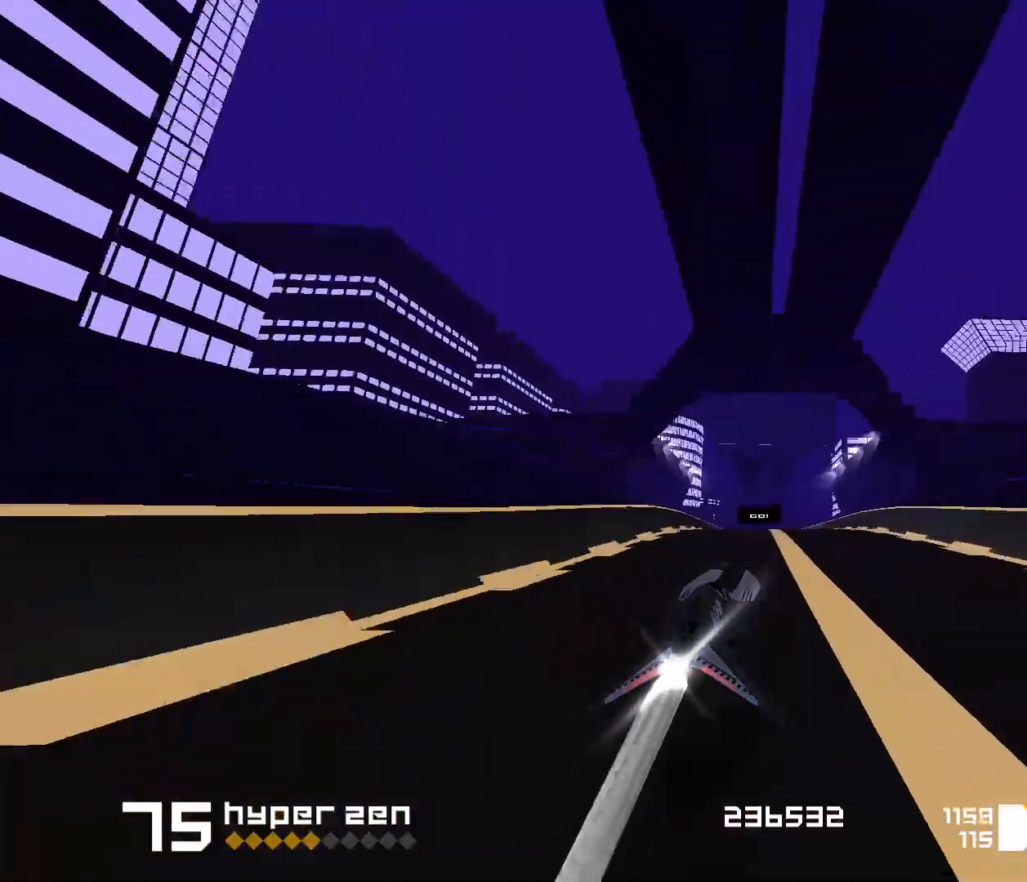
{"keys": ["space"], "events": []}
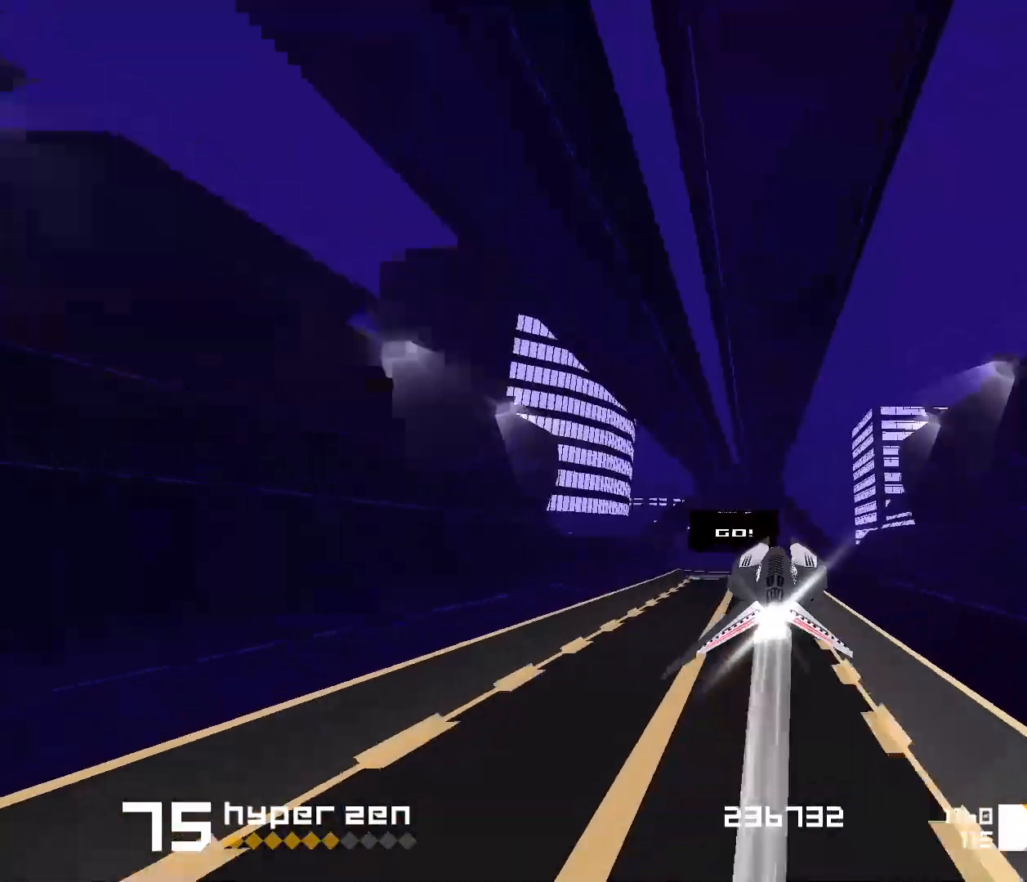
{"keys": ["1", "space"], "events": [[67, "1", "down"], [183, "s", "down"], [450, "s", "up"]]}
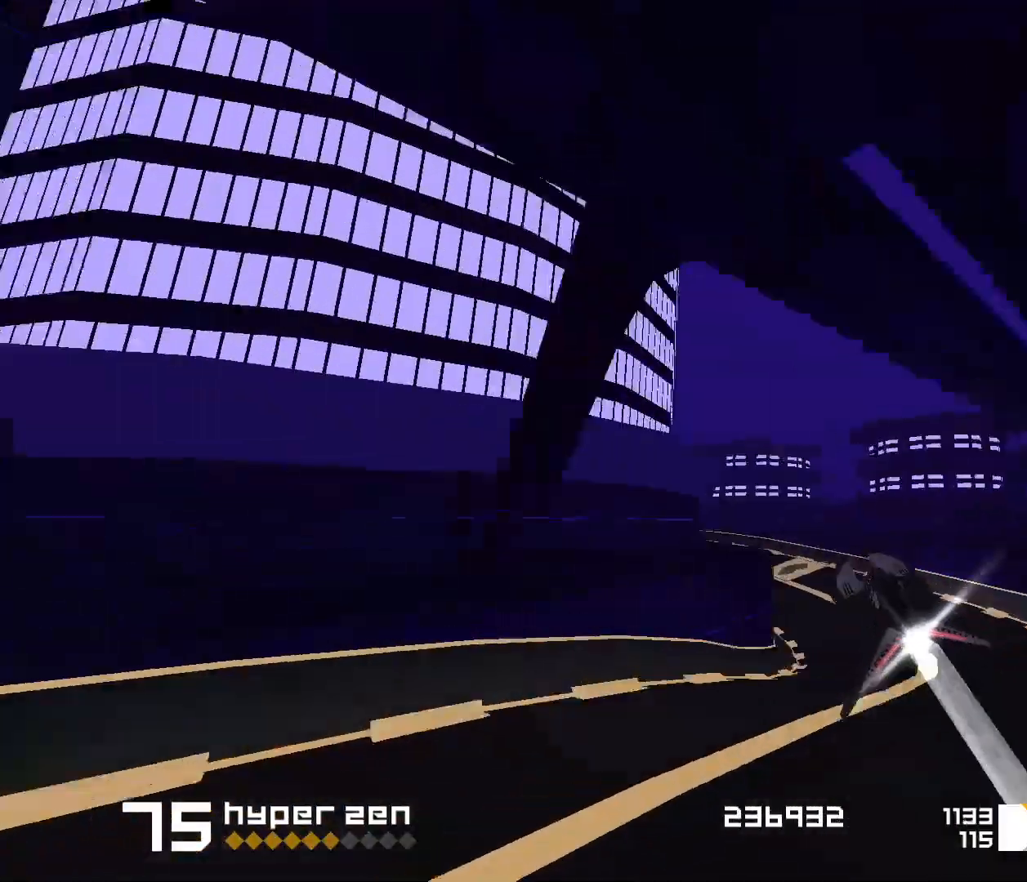
{"keys": ["3", "f", "space"], "events": [[183, "1", "up"], [450, "3", "down"], [467, "f", "down"]]}
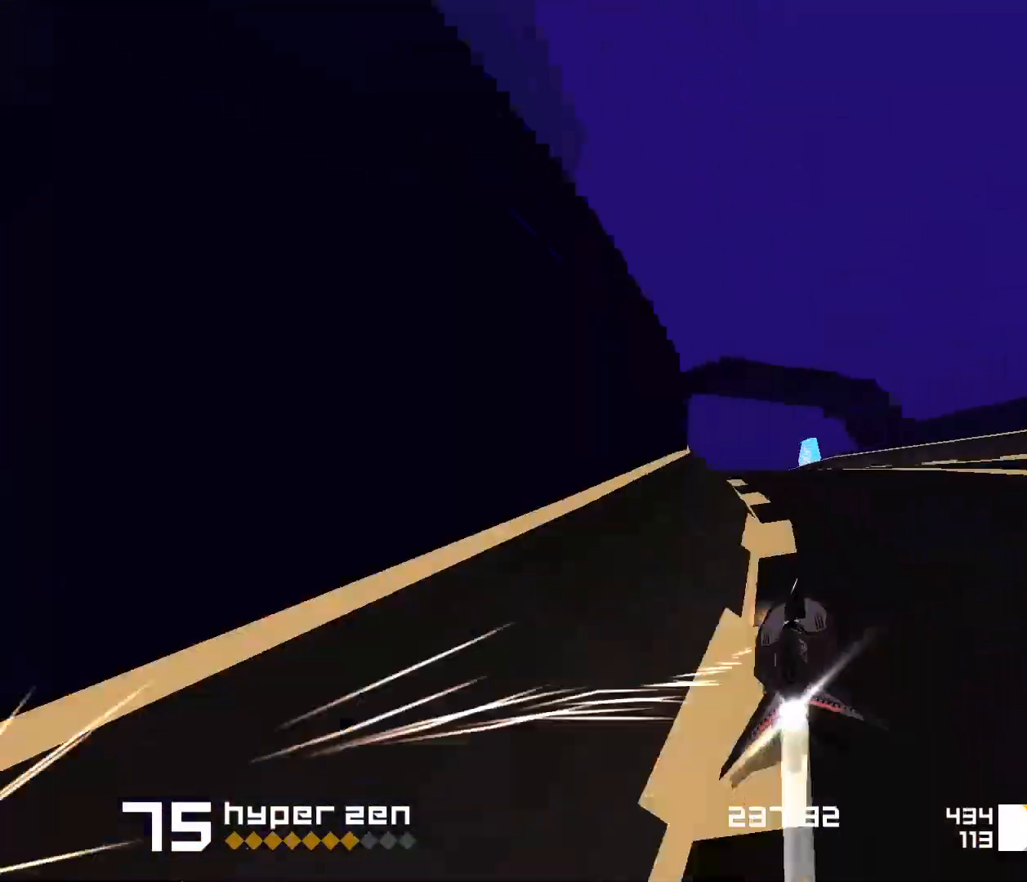
{"keys": ["space"], "events": [[133, "f", "up"], [167, "3", "up"], [233, "s", "down"], [483, "s", "up"]]}
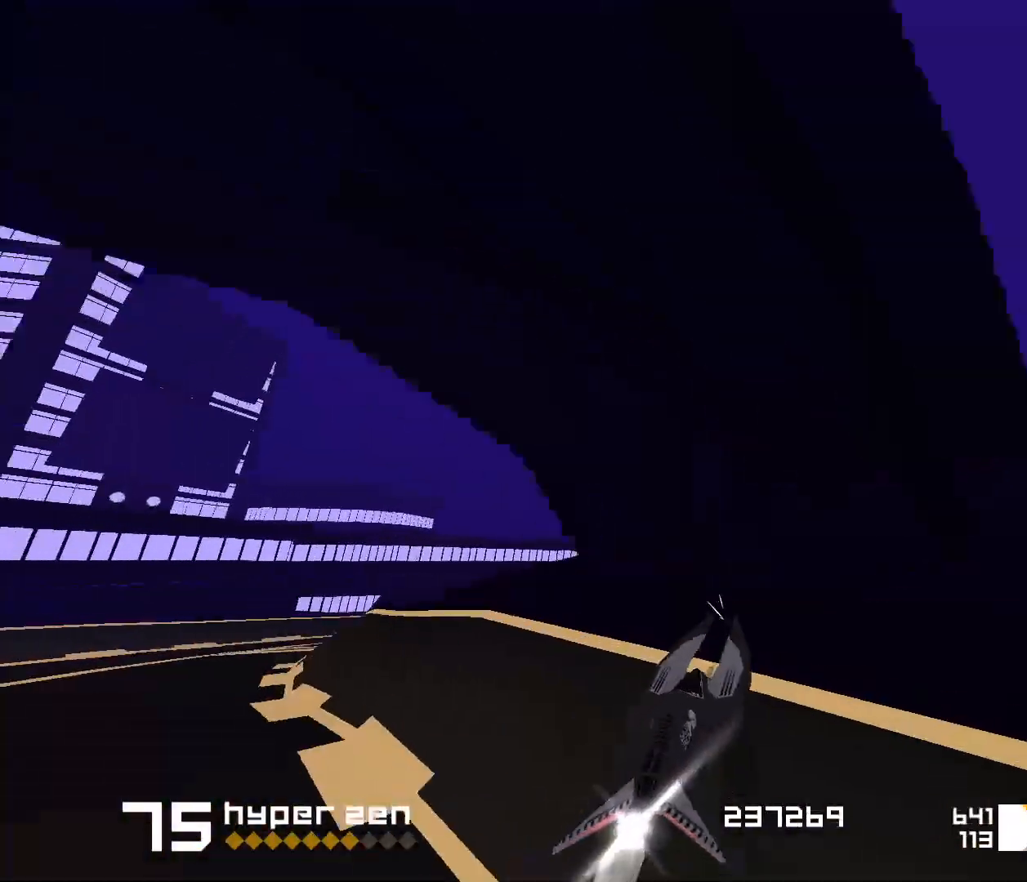
{"keys": ["3", "space"], "events": [[233, "3", "down"]]}
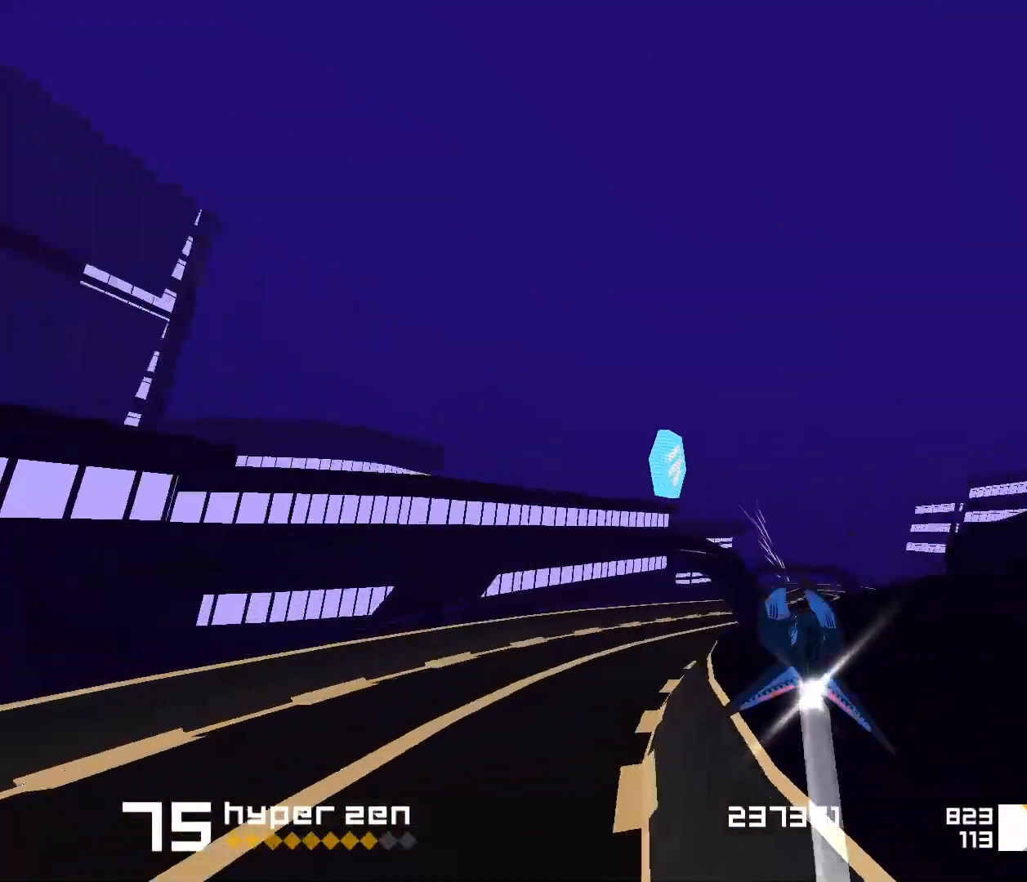
{"keys": ["1", "s", "space"], "events": [[117, "3", "up"], [350, "1", "down"], [467, "s", "down"]]}
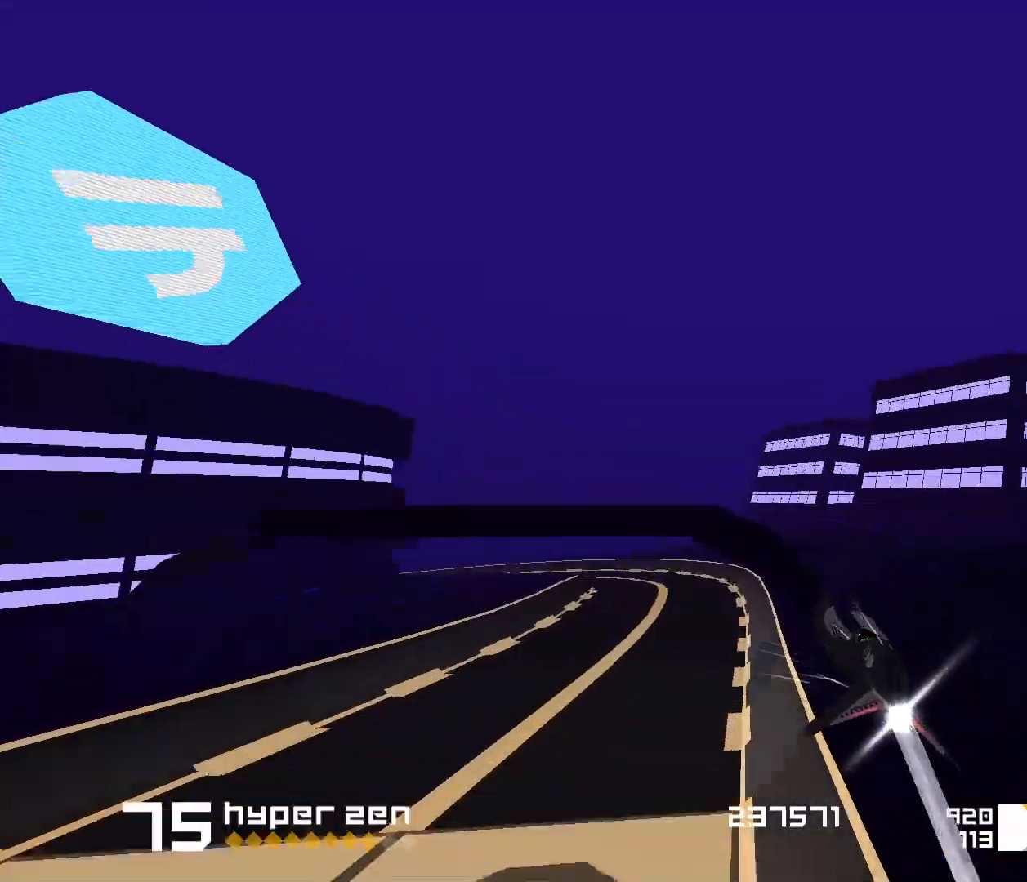
{"keys": ["1", "s", "space"], "events": [[167, "s", "up"], [450, "s", "down"]]}
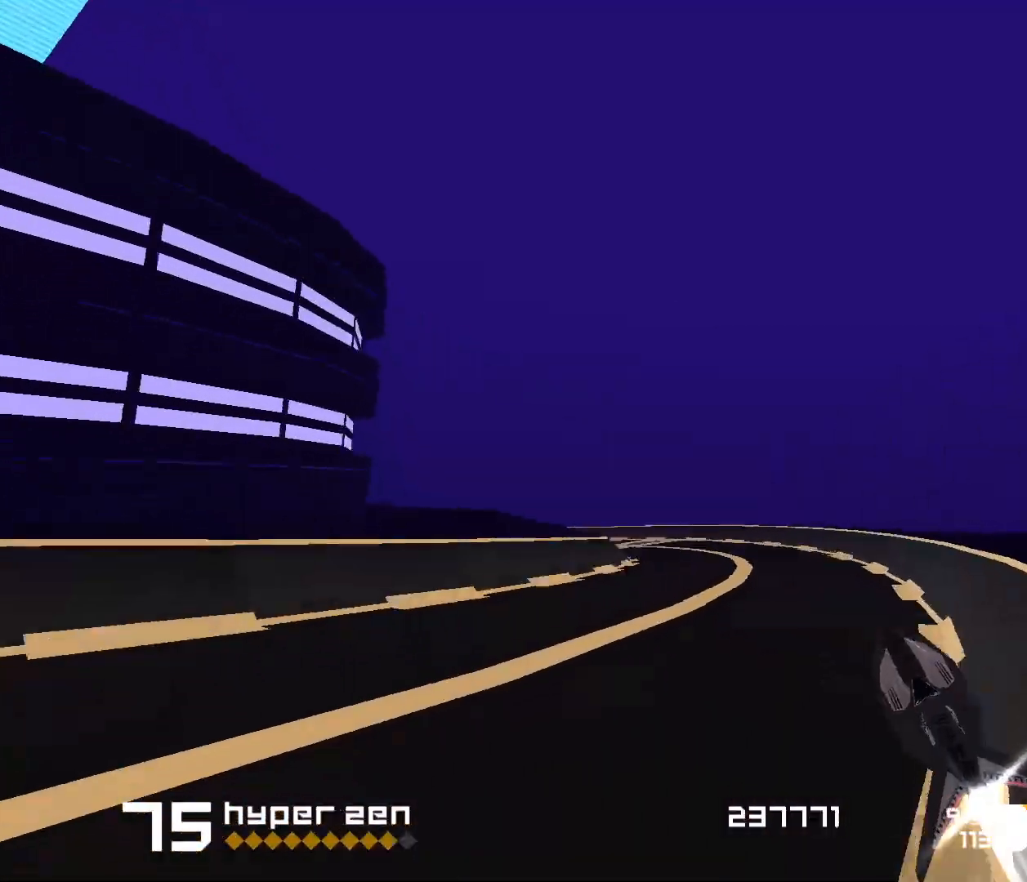
{"keys": ["space"], "events": [[133, "s", "up"], [267, "1", "up"]]}
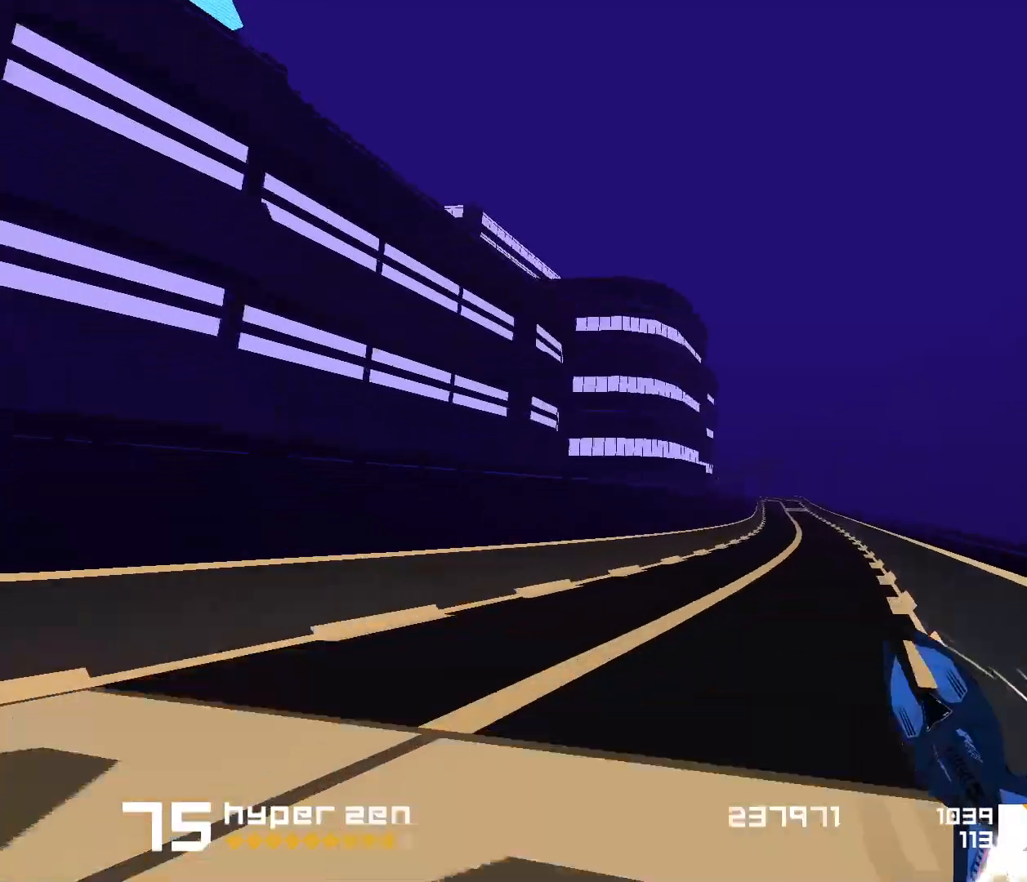
{"keys": ["space"], "events": [[17, "3", "down"], [317, "3", "up"]]}
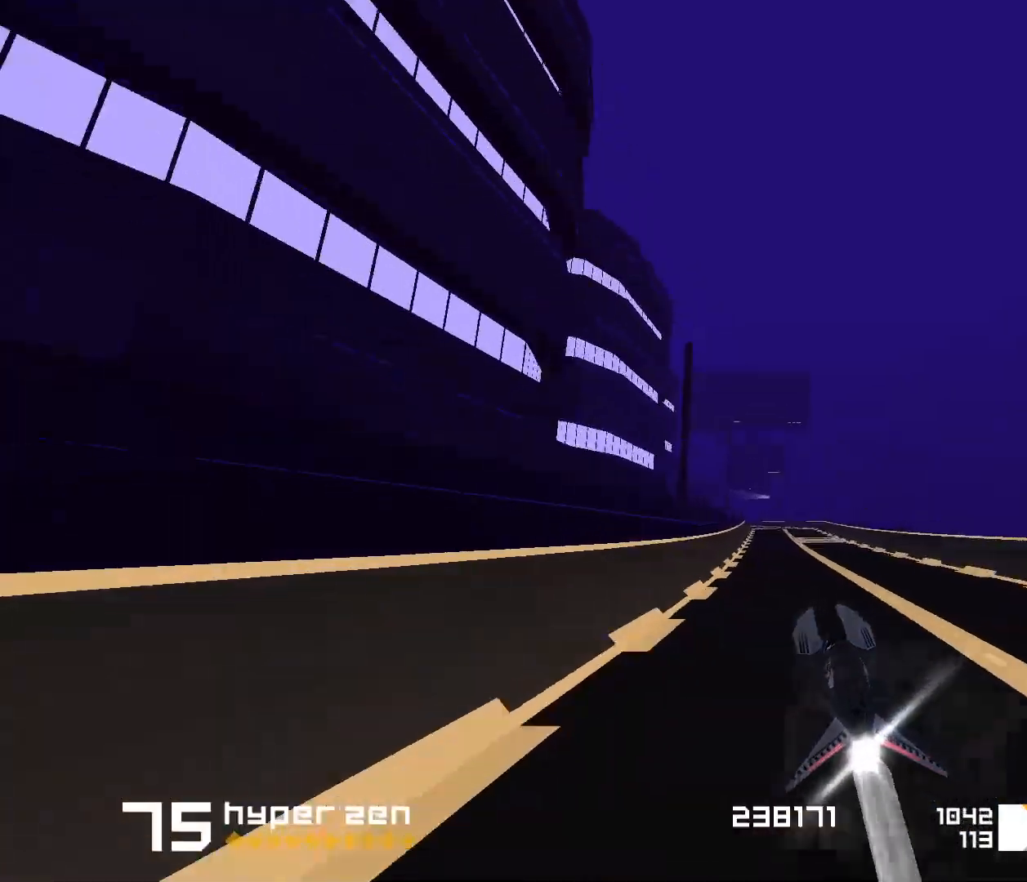
{"keys": ["1", "space"], "events": [[333, "1", "down"]]}
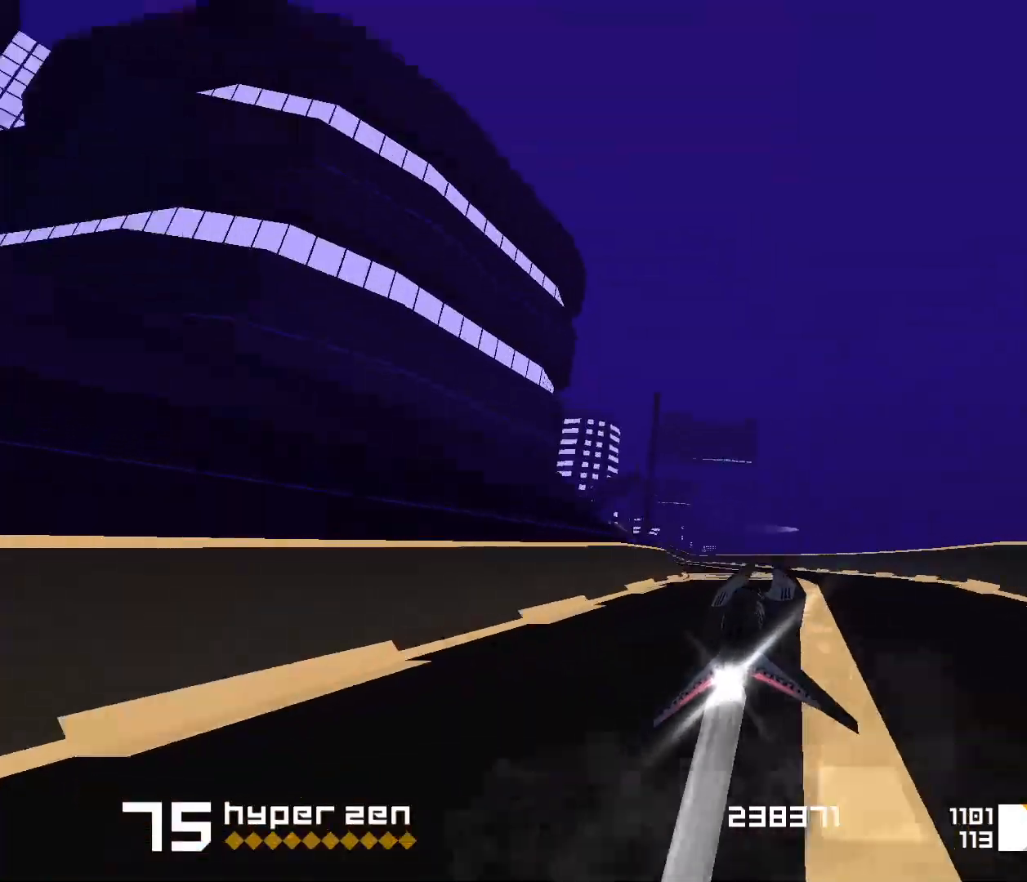
{"keys": ["3", "space"], "events": [[200, "1", "up"], [333, "3", "down"]]}
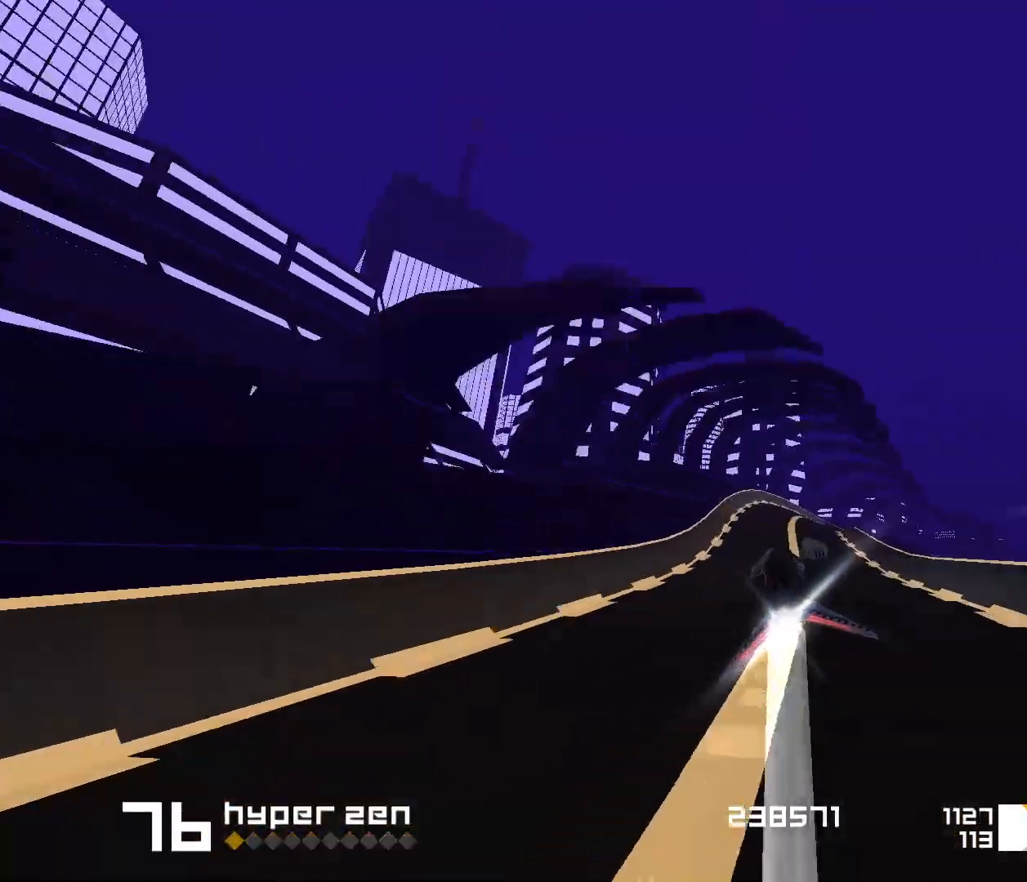
{"keys": ["space"], "events": [[33, "3", "up"], [67, "3", "down"], [417, "3", "up"]]}
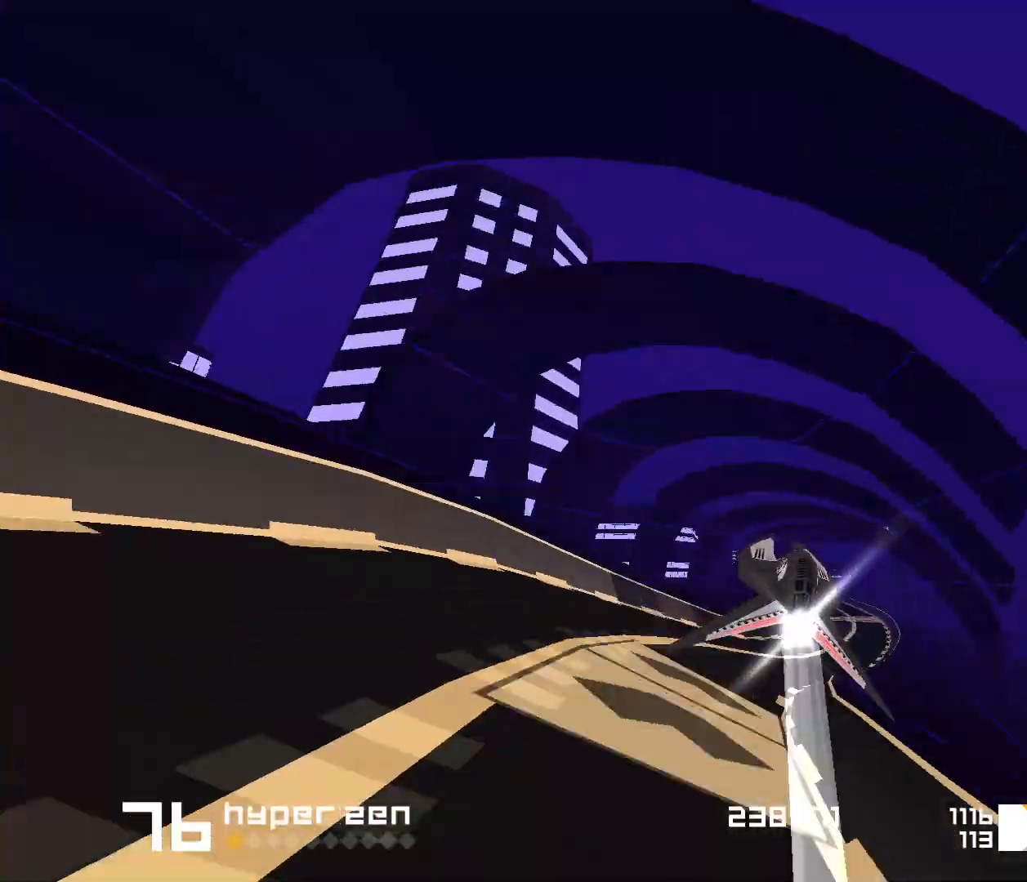
{"keys": ["space"], "events": [[67, "1", "down"], [250, "1", "up"]]}
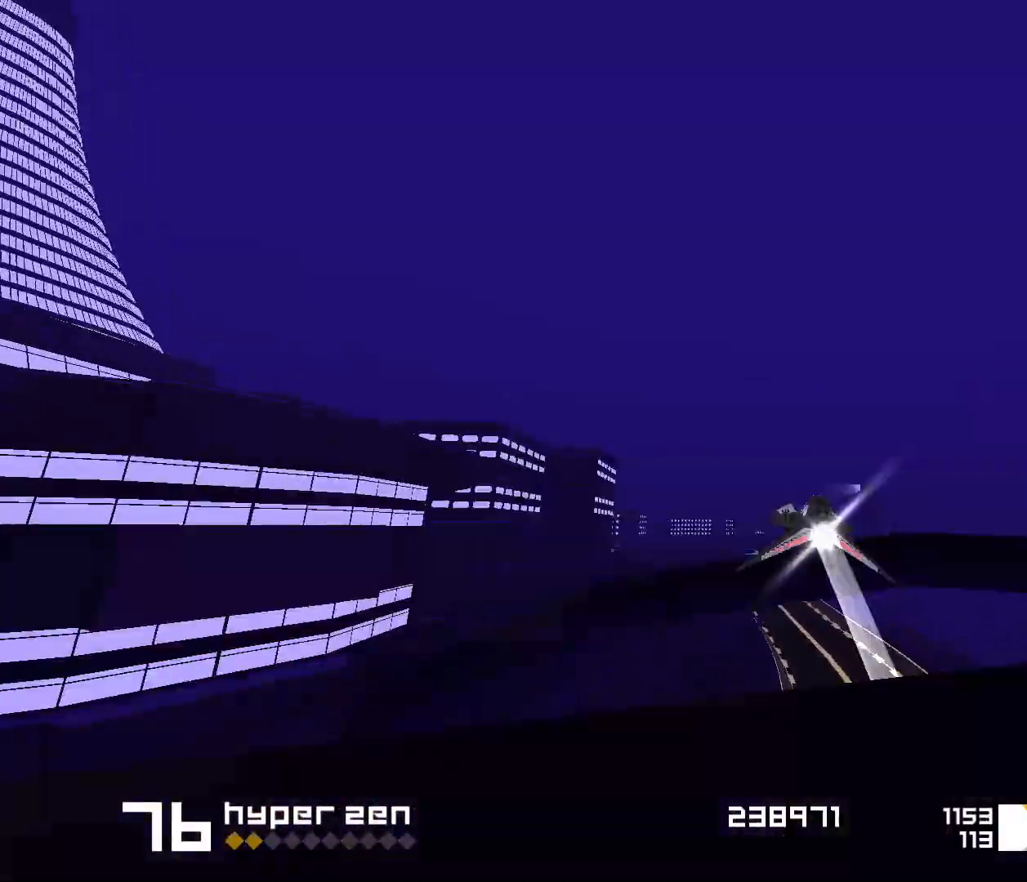
{"keys": ["space"], "events": [[83, "1", "down"], [267, "1", "up"]]}
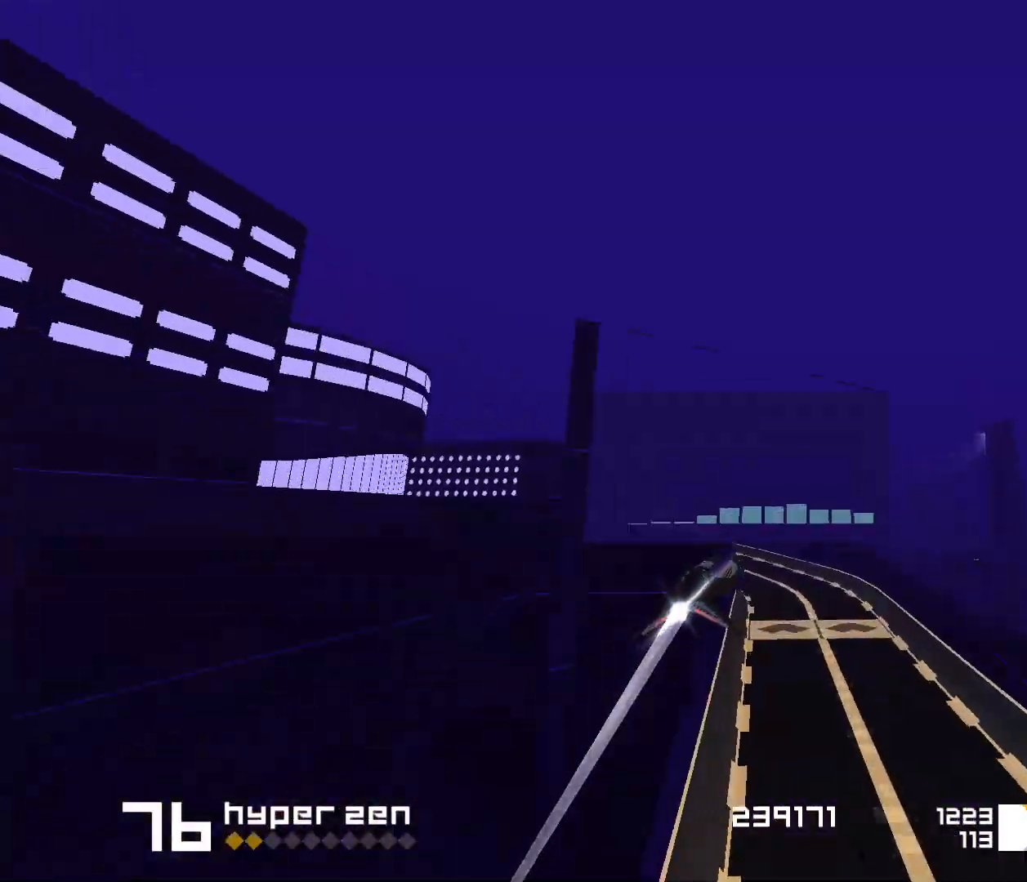
{"keys": ["space"], "events": [[33, "1", "down"], [50, "s", "down"], [300, "s", "up"], [450, "1", "up"]]}
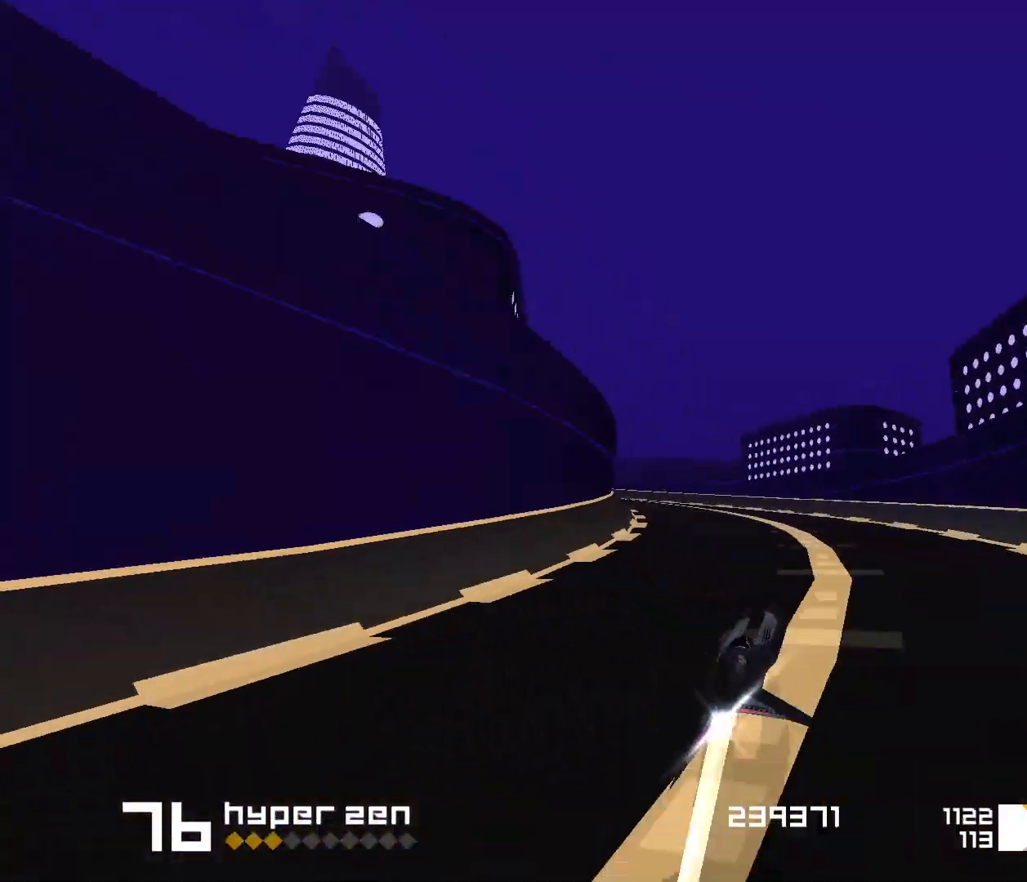
{"keys": ["1", "space"], "events": [[50, "1", "down"]]}
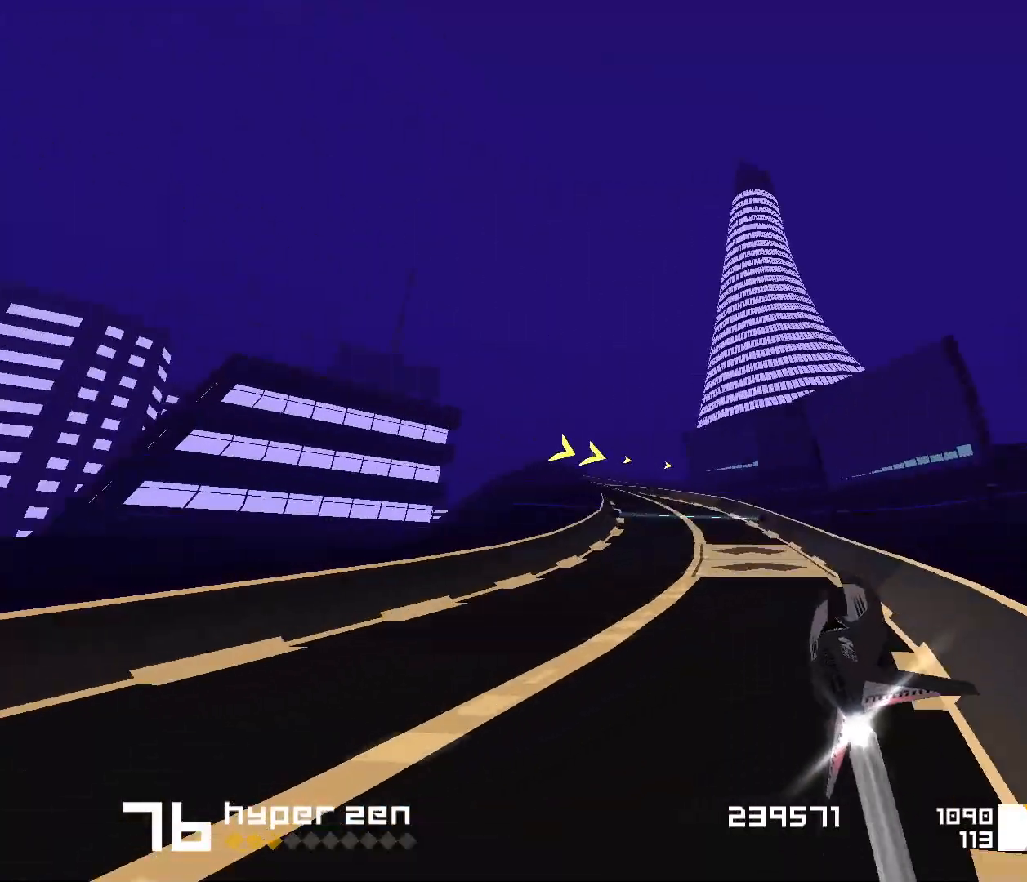
{"keys": ["3", "f", "space"], "events": [[150, "1", "up"], [450, "3", "down"], [450, "f", "down"]]}
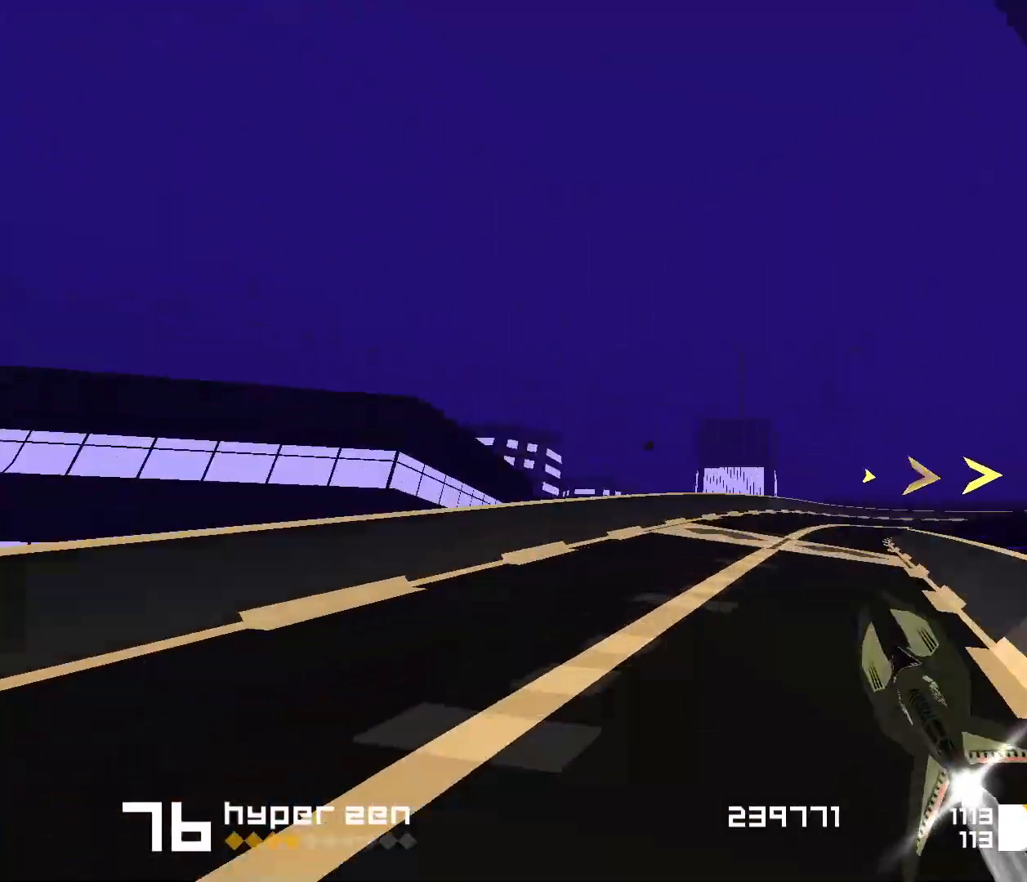
{"keys": ["3", "f", "space"], "events": []}
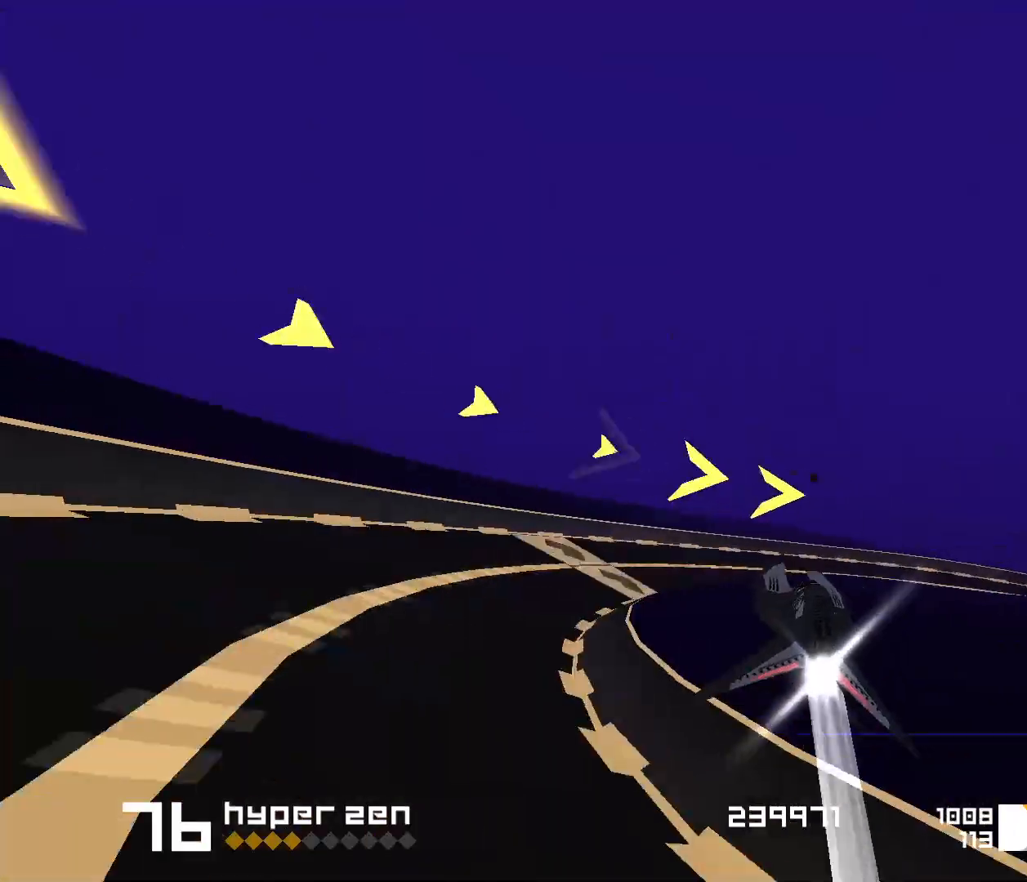
{"keys": ["1", "space"], "events": [[100, "f", "up"], [167, "3", "up"], [450, "1", "down"]]}